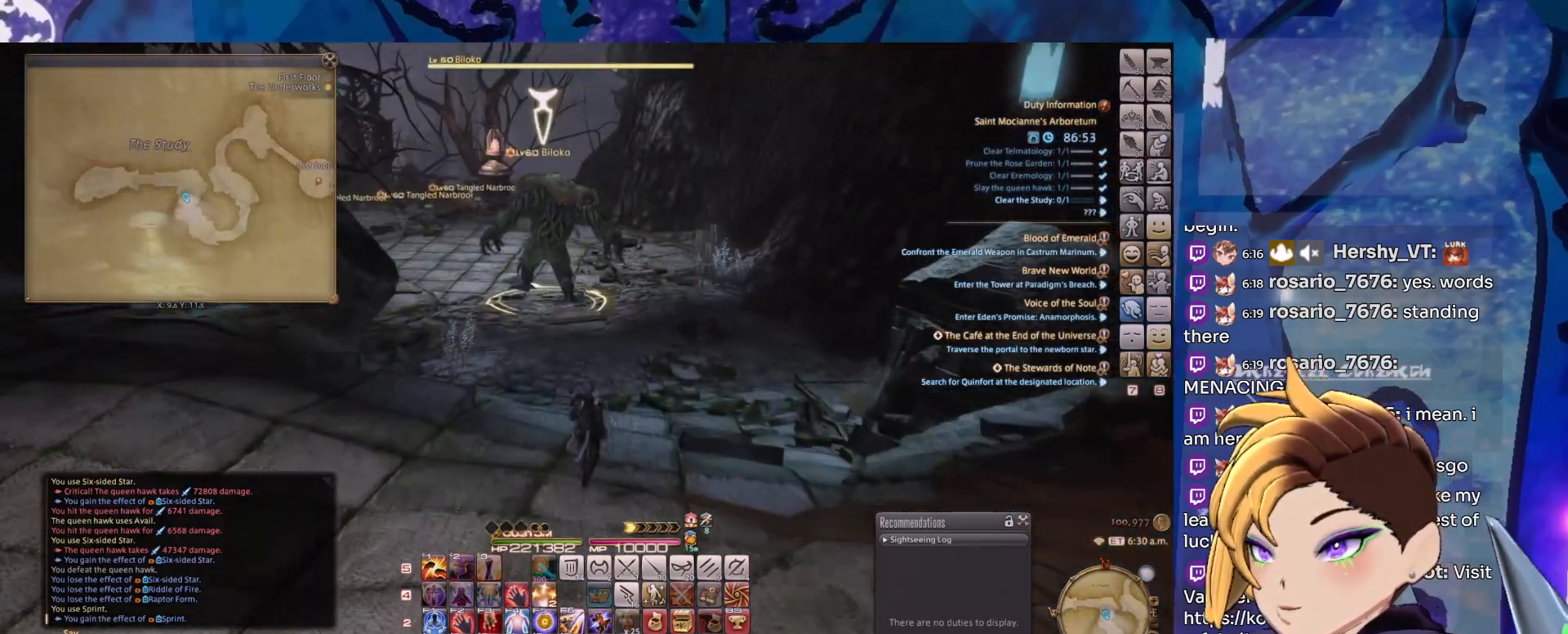
Gameplay with keyboard and mouse; each line is a JSON object with the keys and mouse buttons held at the frame after it. "events" lists presses ("down") and releases ("up") of "1", "2", "3", "alt_l", "alt_r", "backspace", "caps_lock", "ctrl_l", "ctrl_r", "down", "escape", "left", "right", "shift_l", "shift_r", "space", "super", "tab", "up", "mouse_left", "mouse_middle", "mouse_right", "mouse_wheel_up" and "mouse_wheel_down" between this image and that frame as [ms after this image, input, new state], when the widget could be followed in between. "mouse_left", "mouse_middle", "mouse_right", "mouse_wheel_up", "mouse_wheel_down" = the "left", "middle", "right", "wheel_up", "wheel_down" buttons of the "mouse" list. No other keys are recorded. Mouse movement is not recorded.
{"keys": ["3"], "mouse": ["left", "right"], "events": [[483, "3", "down"]]}
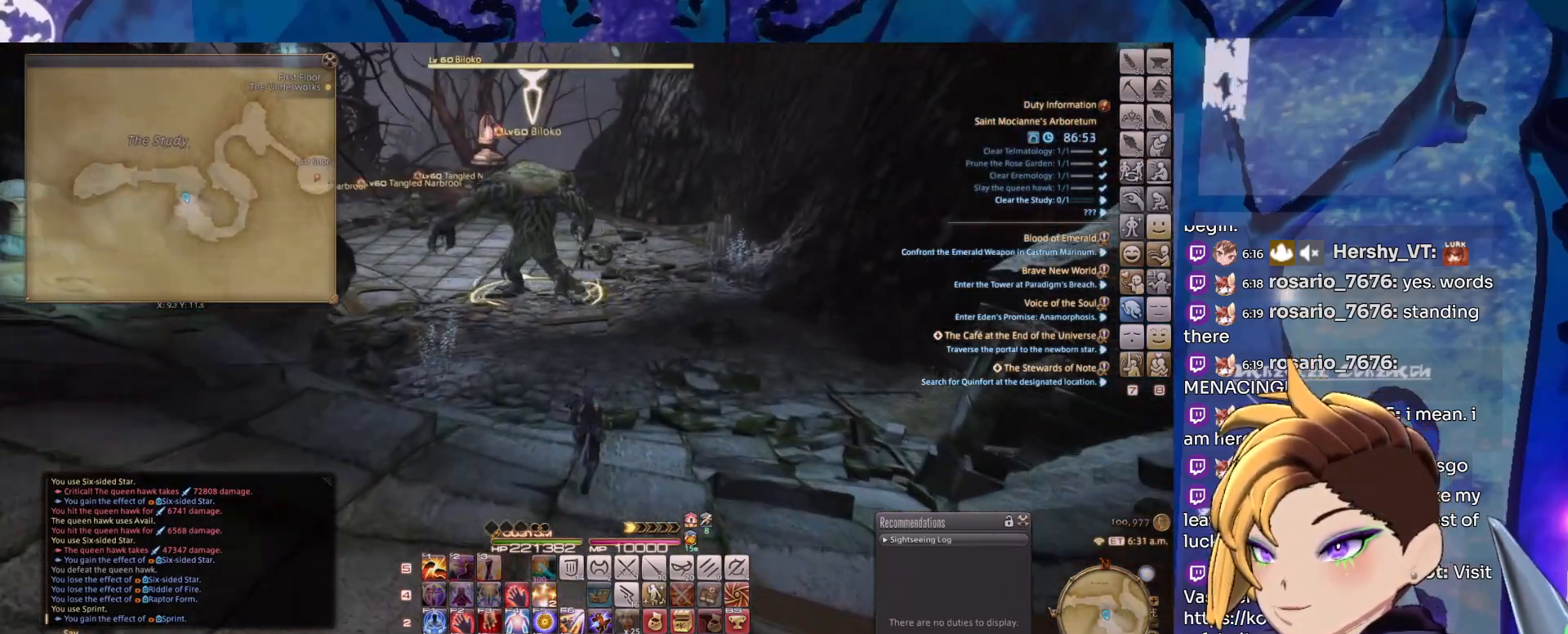
{"keys": ["3"], "mouse": ["left", "right"], "events": [[117, "3", "up"], [500, "3", "down"]]}
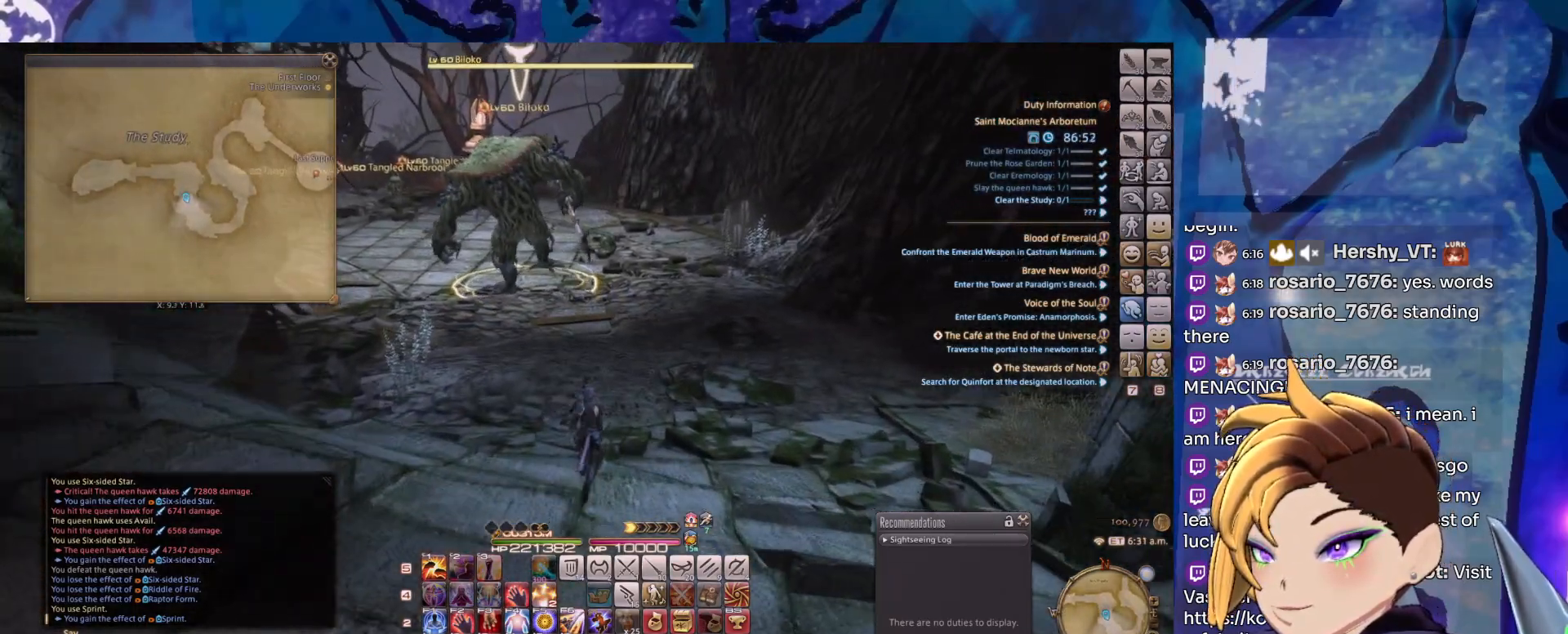
{"keys": [], "mouse": ["left", "right"], "events": [[133, "3", "up"]]}
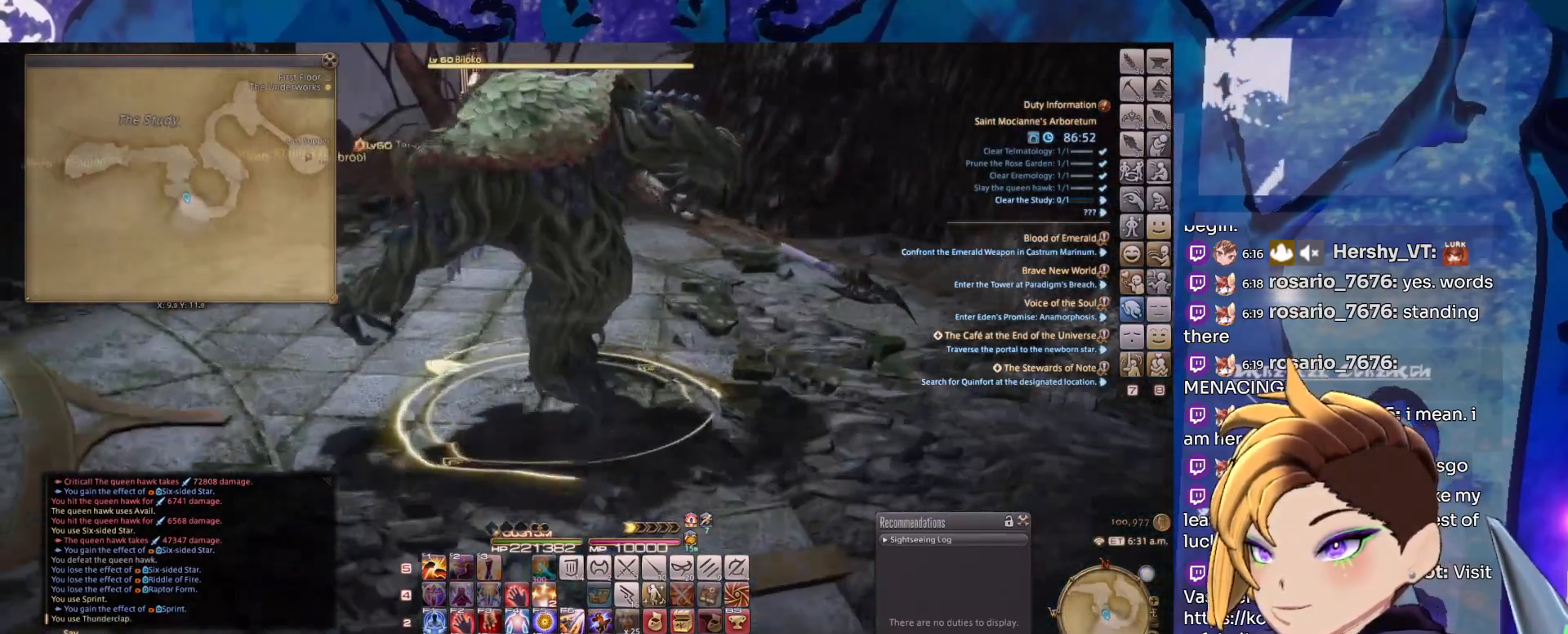
{"keys": [], "mouse": ["right"], "events": [[100, "2", "down"], [200, "2", "up"], [250, "2", "down"], [250, "mouse_left", "up"], [333, "2", "up"], [433, "2", "down"], [483, "2", "up"]]}
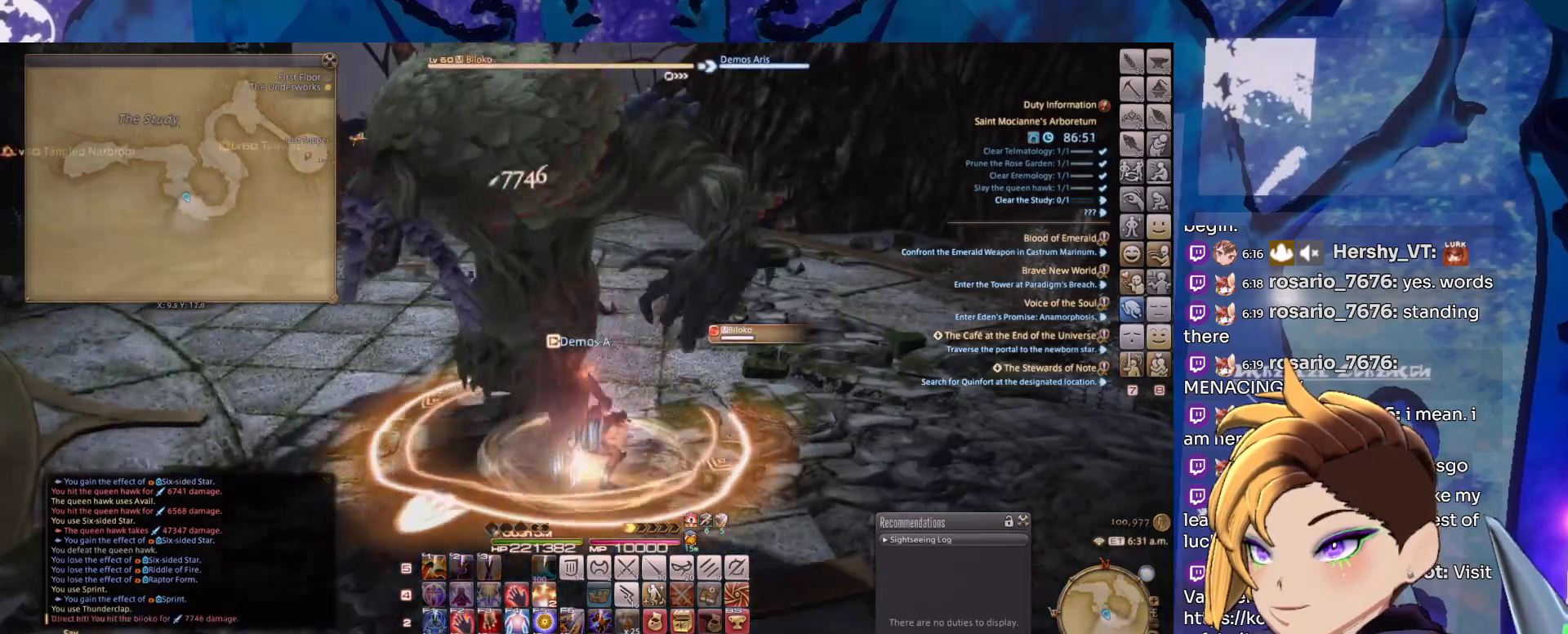
{"keys": [], "mouse": ["right"], "events": [[67, "2", "down"], [167, "2", "up"], [267, "2", "down"], [300, "2", "up"], [400, "2", "down"], [500, "2", "up"]]}
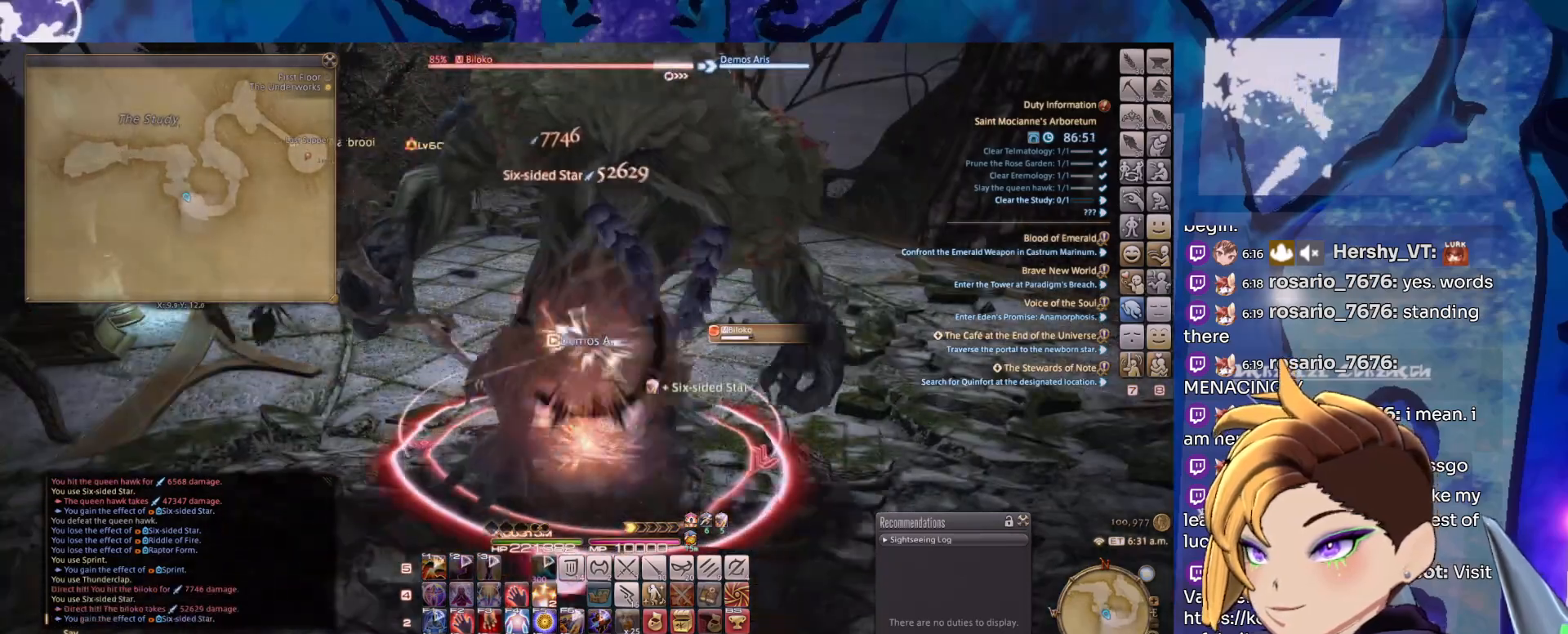
{"keys": [], "mouse": ["left", "right"], "events": [[33, "2", "down"], [133, "2", "up"], [233, "2", "down"], [317, "2", "up"], [417, "2", "down"], [467, "2", "up"], [467, "mouse_left", "down"]]}
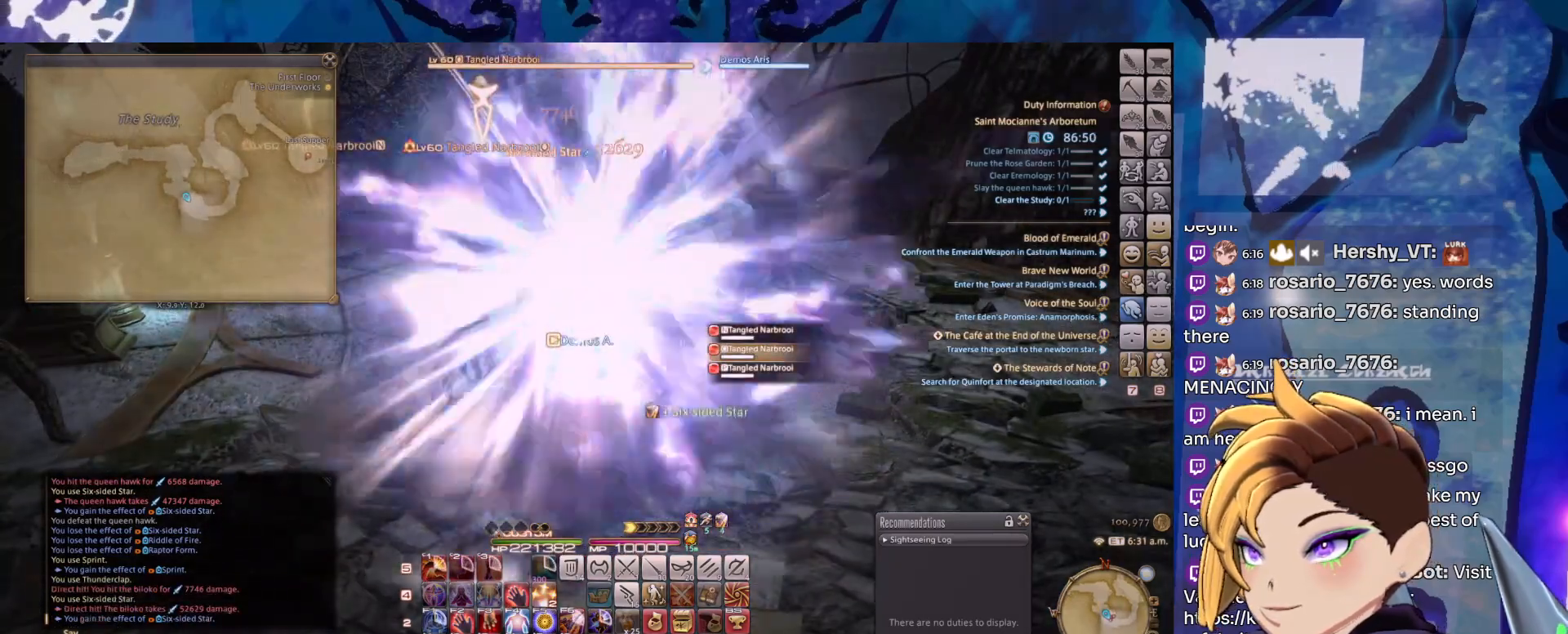
{"keys": [], "mouse": ["left", "right"], "events": []}
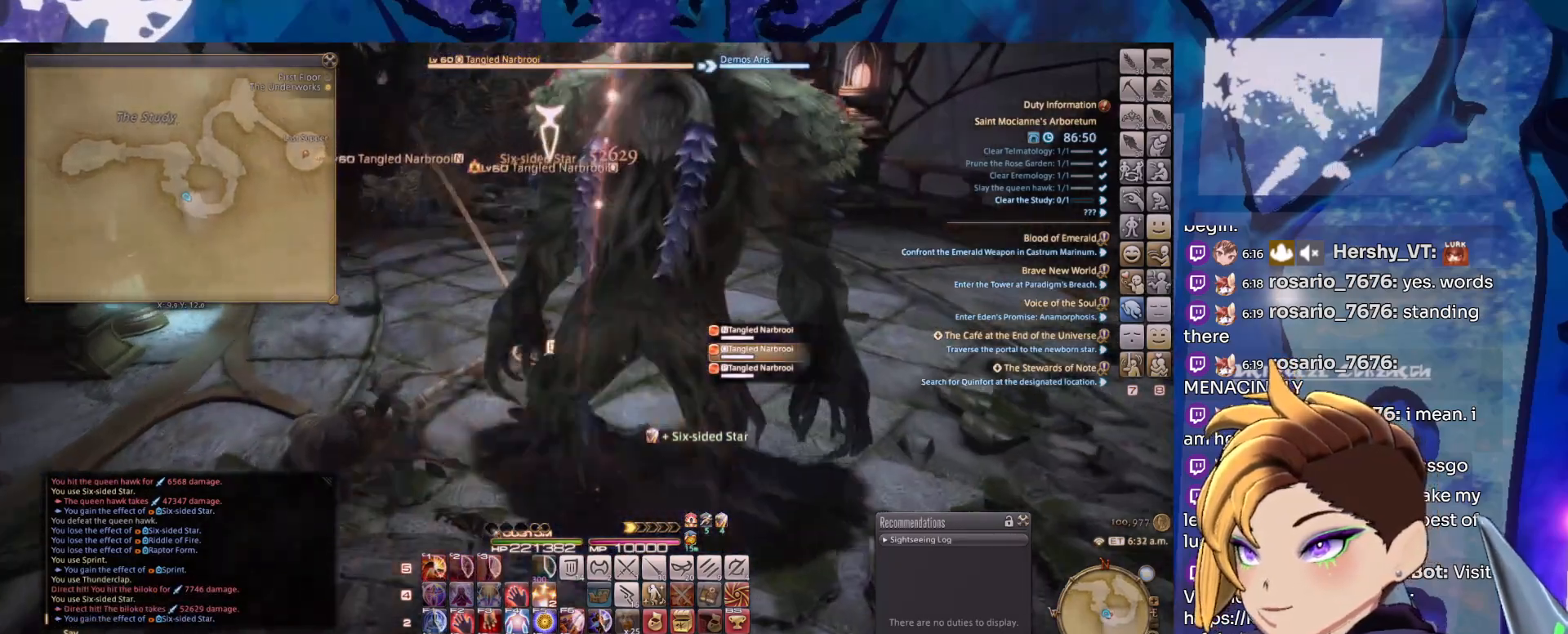
{"keys": ["2"], "mouse": ["right"], "events": [[117, "2", "down"], [217, "2", "up"], [300, "2", "down"], [400, "2", "up"], [400, "mouse_left", "up"], [500, "2", "down"]]}
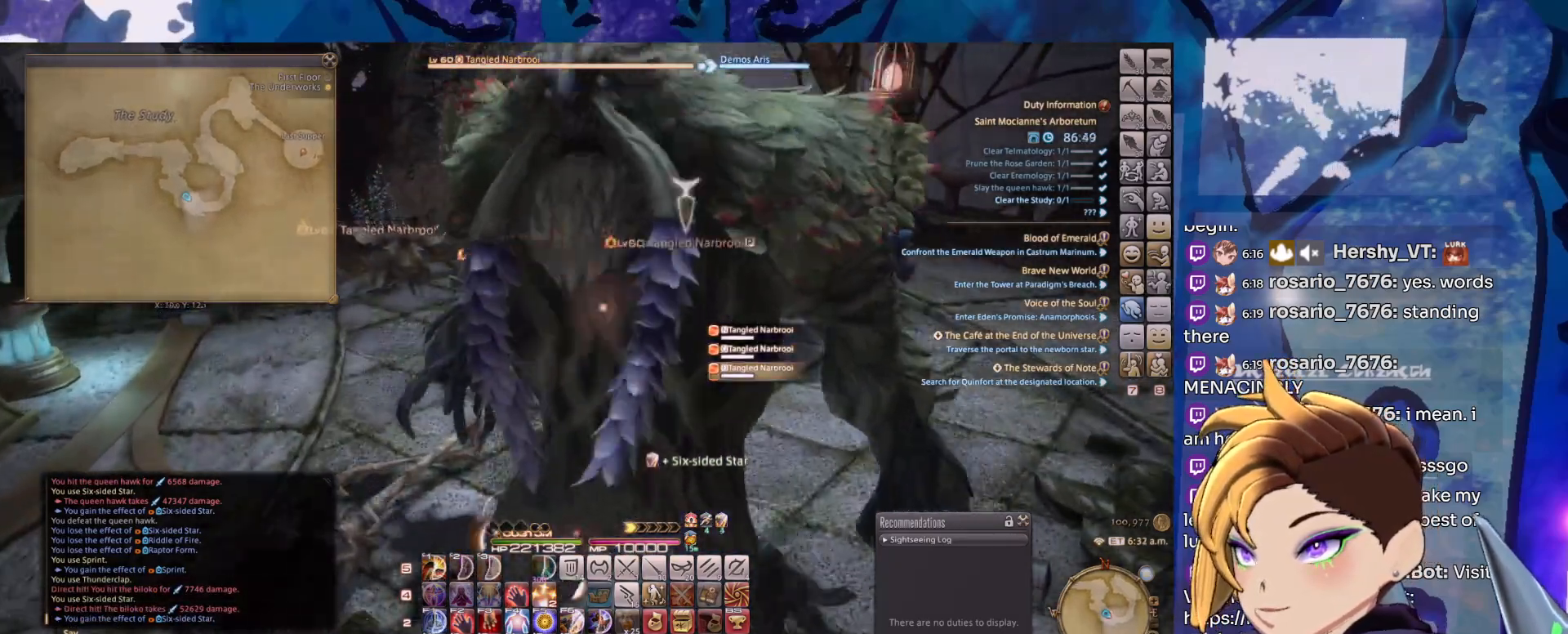
{"keys": ["2"], "mouse": ["right"], "events": [[83, "2", "up"], [133, "2", "down"], [233, "2", "up"], [317, "2", "down"], [417, "2", "up"], [467, "2", "down"]]}
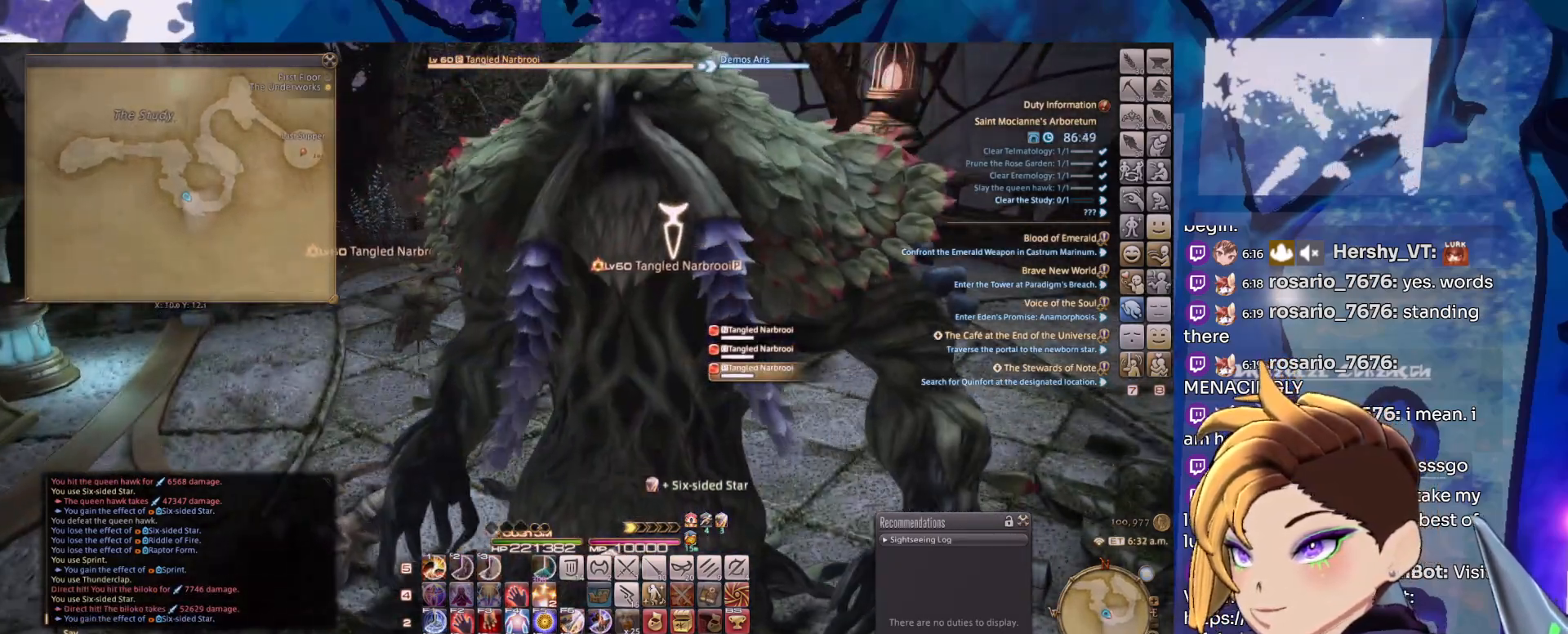
{"keys": ["2"], "mouse": ["right"], "events": [[50, "2", "up"], [150, "2", "down"], [200, "2", "up"], [283, "2", "down"], [383, "2", "up"], [433, "2", "down"]]}
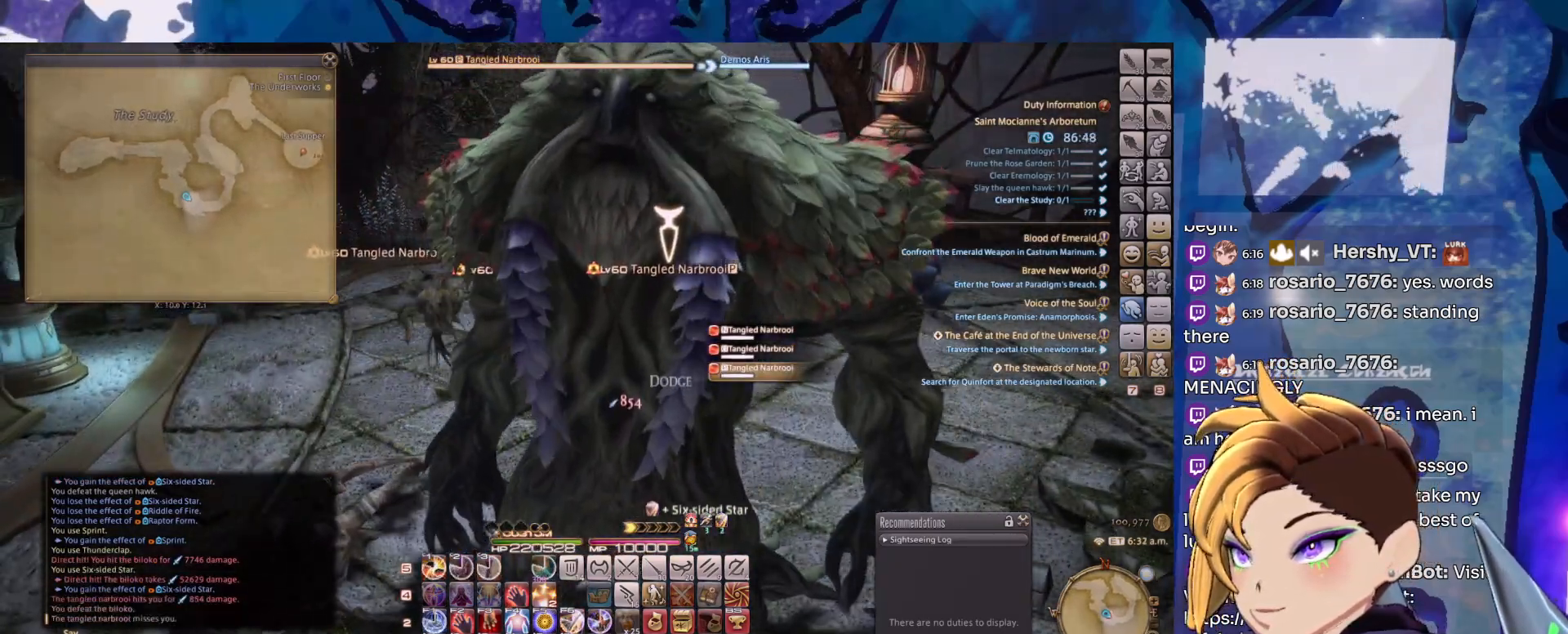
{"keys": ["2"], "mouse": ["right"], "events": [[33, "2", "up"], [117, "2", "down"], [217, "2", "up"], [267, "2", "down"], [350, "2", "up"], [450, "2", "down"]]}
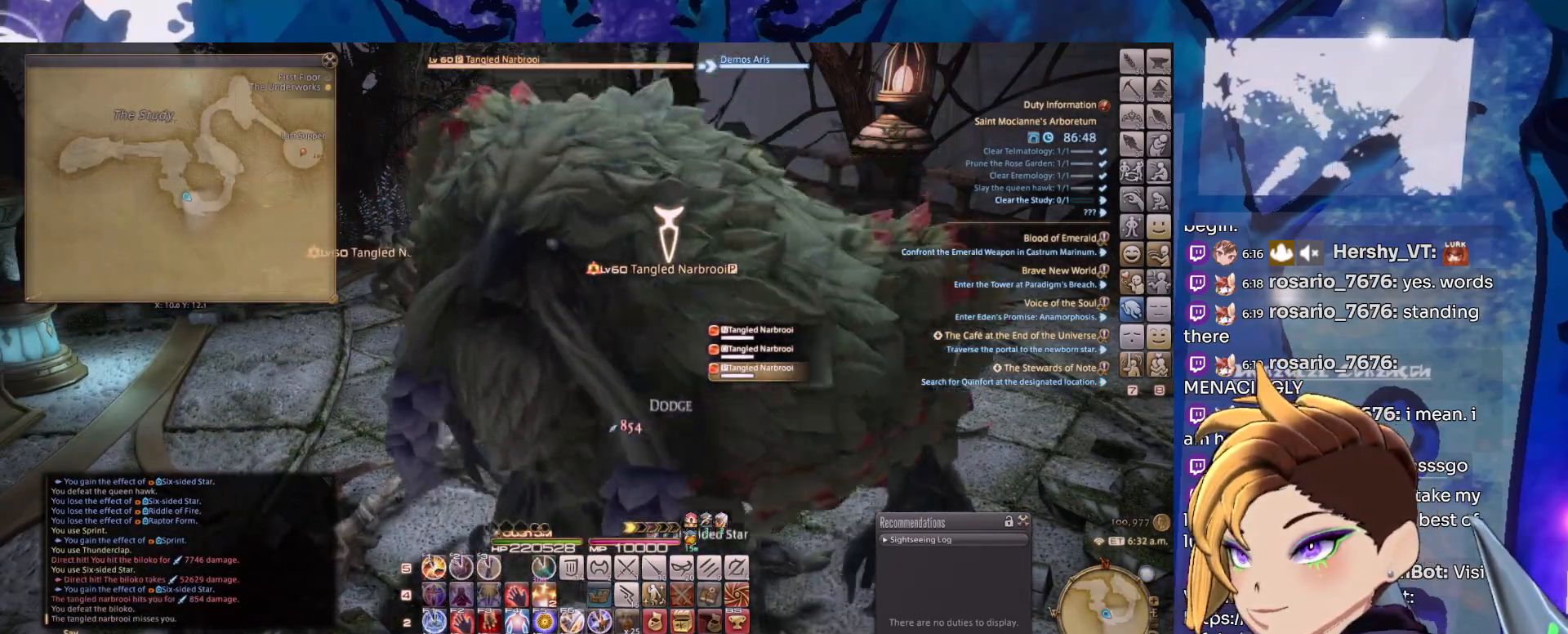
{"keys": ["2"], "mouse": ["right"], "events": [[33, "2", "up"], [133, "2", "down"], [233, "2", "up"], [283, "2", "down"], [417, "2", "up"], [467, "2", "down"]]}
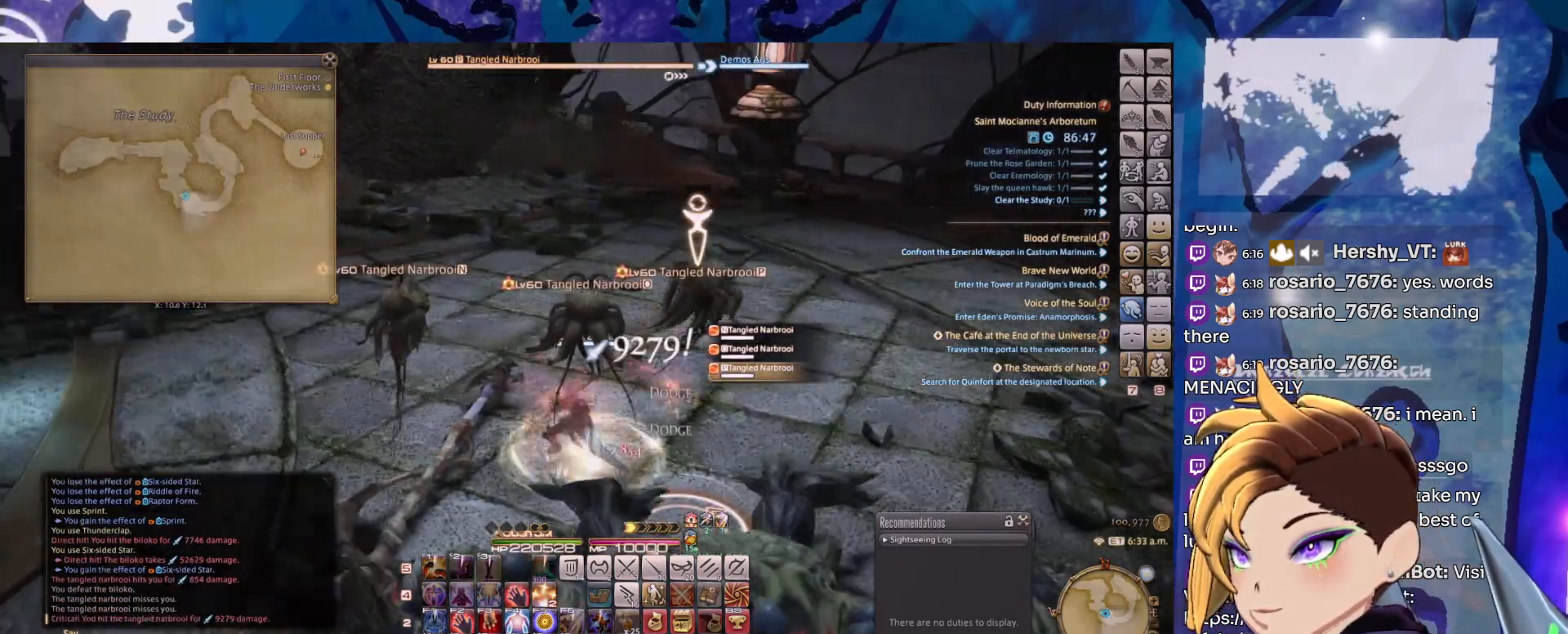
{"keys": [], "mouse": ["right"], "events": [[50, "2", "up"], [150, "2", "down"], [250, "2", "up"], [333, "2", "down"], [433, "2", "up"]]}
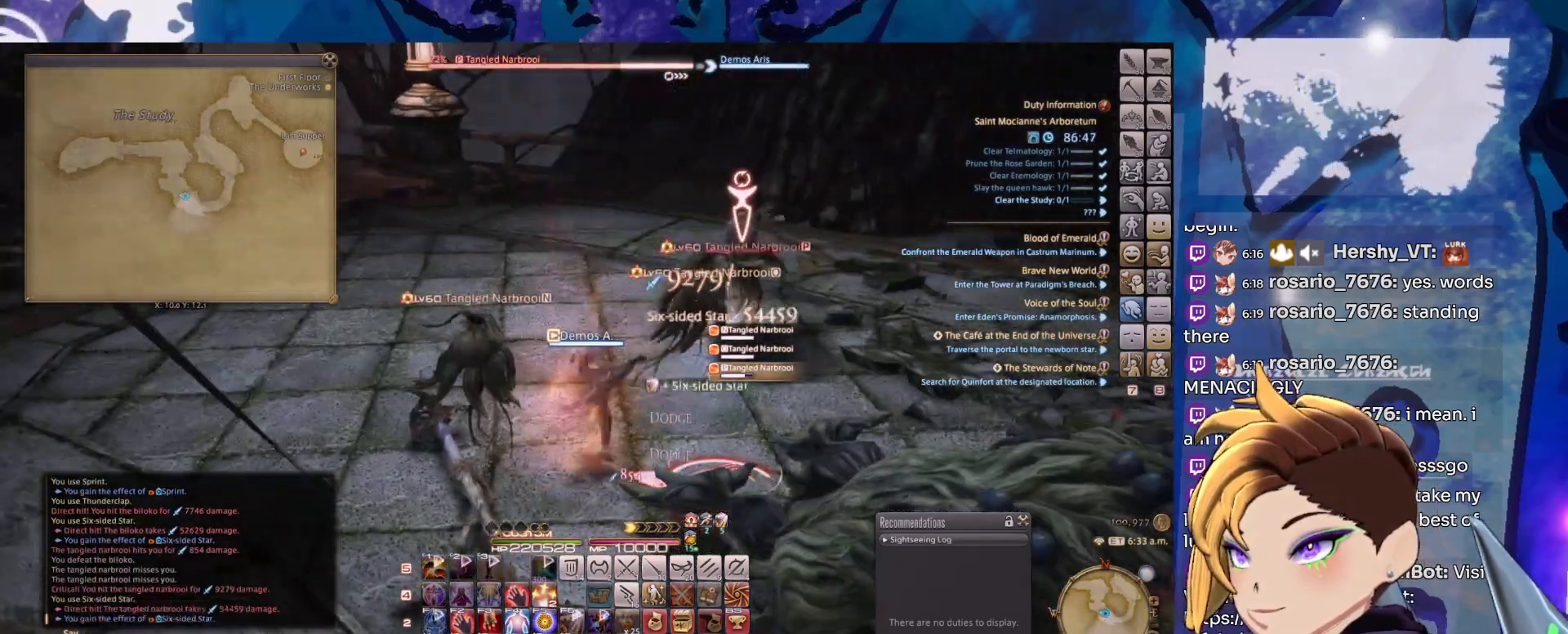
{"keys": [], "mouse": ["right"], "events": [[33, "2", "down"], [117, "2", "up"], [167, "2", "down"], [300, "2", "up"], [400, "2", "down"], [483, "2", "up"]]}
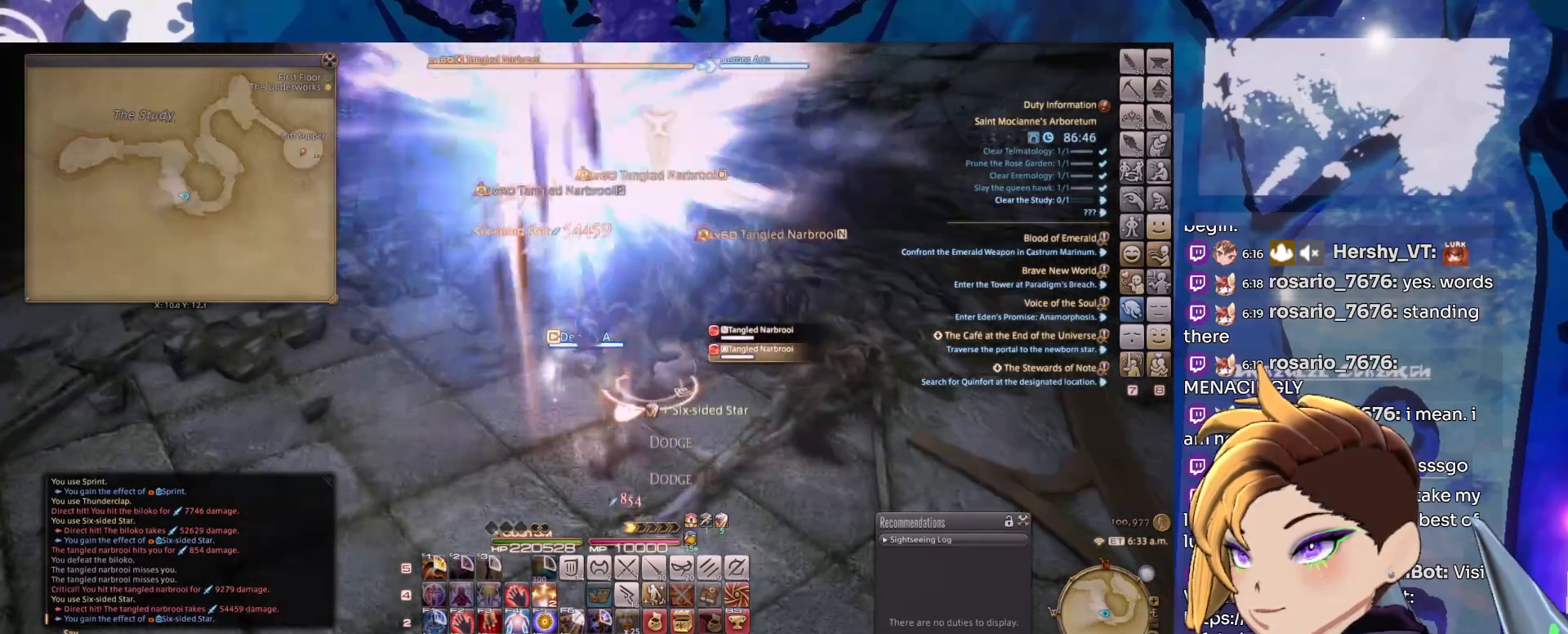
{"keys": [], "mouse": ["right"], "events": [[83, "2", "down"], [183, "2", "up"], [233, "2", "down"], [367, "2", "up"], [417, "2", "down"], [500, "2", "up"]]}
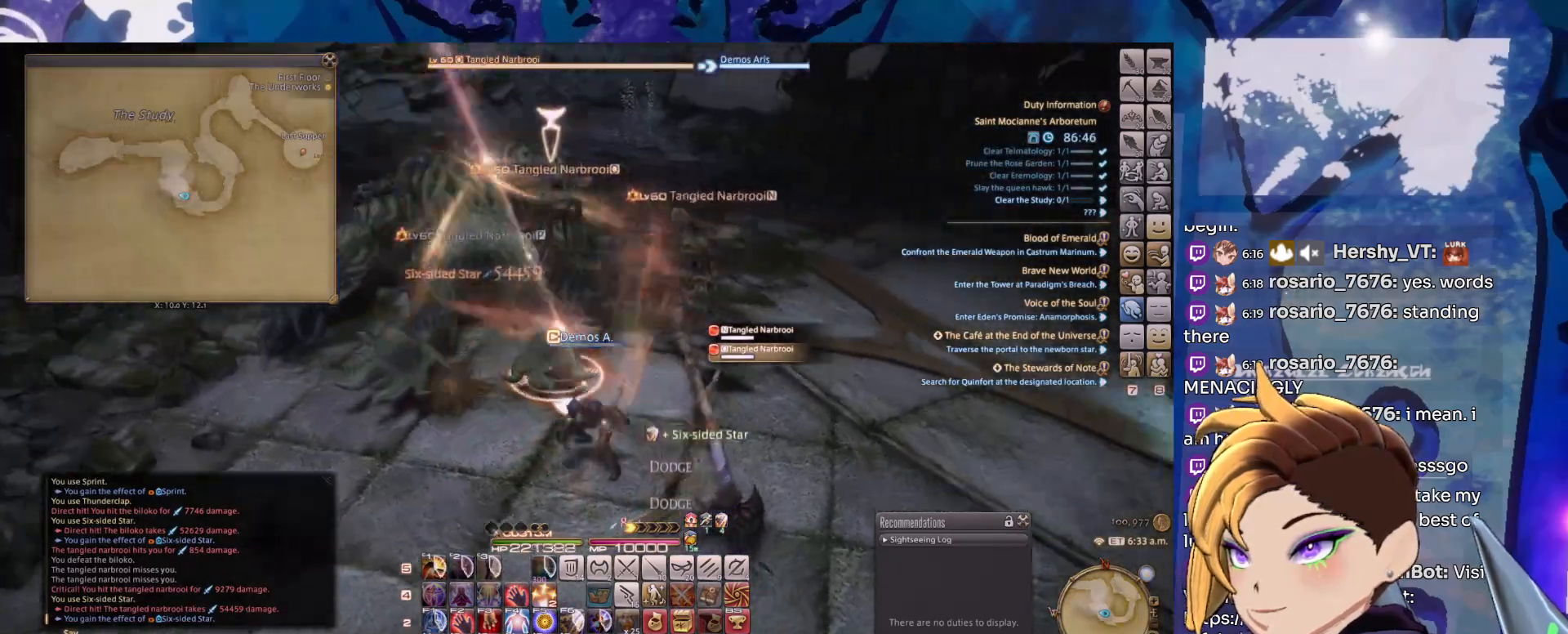
{"keys": ["2"], "mouse": ["right"], "events": [[100, "2", "down"], [200, "2", "up"], [250, "2", "down"], [383, "2", "up"], [483, "2", "down"]]}
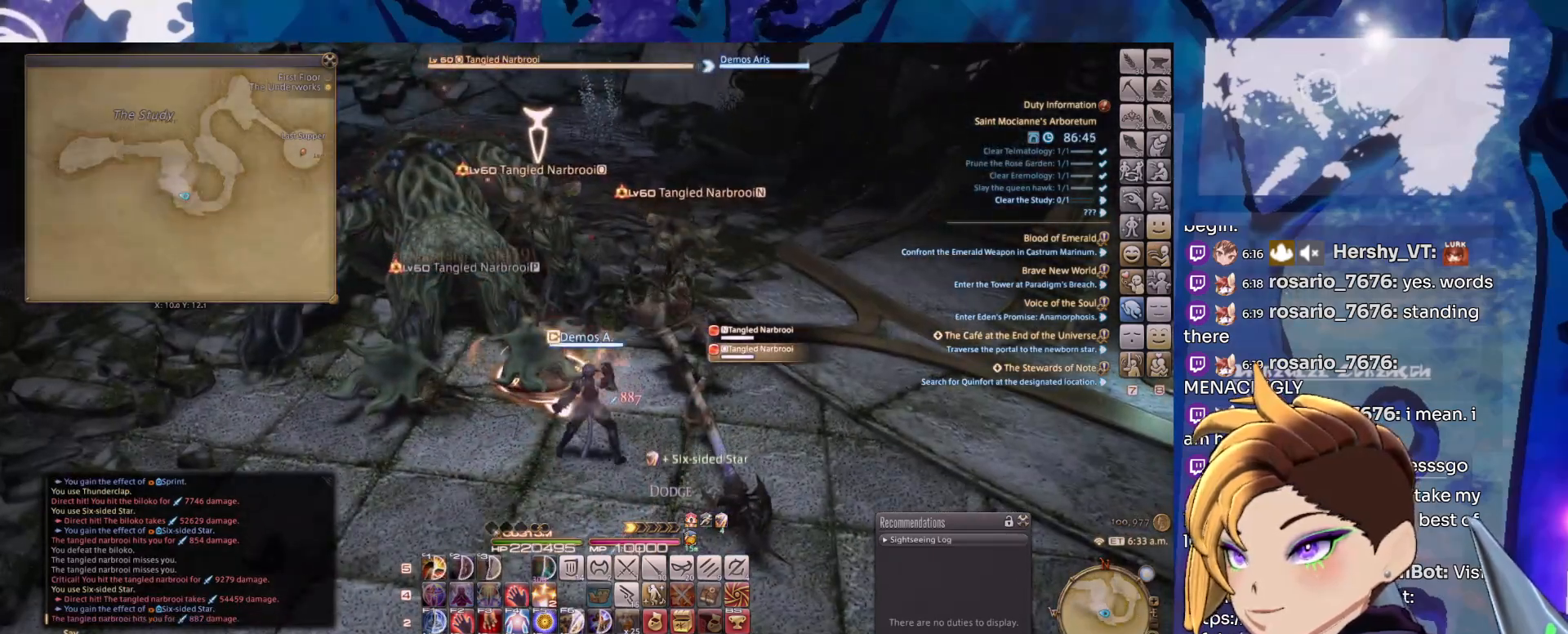
{"keys": [], "mouse": ["right"], "events": [[33, "2", "up"], [117, "2", "down"], [217, "2", "up"], [267, "2", "down"], [350, "2", "up"], [450, "2", "down"], [500, "2", "up"]]}
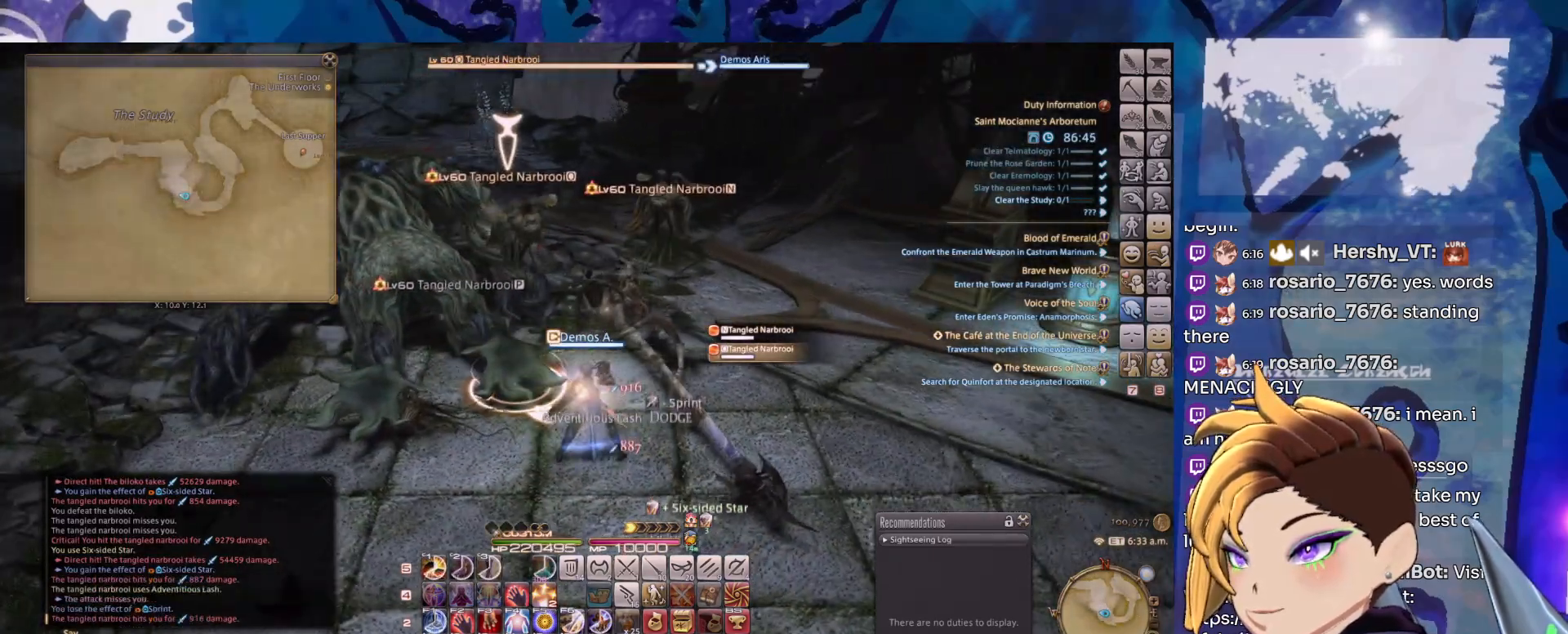
{"keys": ["2"], "mouse": ["right"], "events": [[83, "2", "down"], [183, "2", "up"], [267, "2", "down"], [317, "2", "up"], [417, "2", "down"]]}
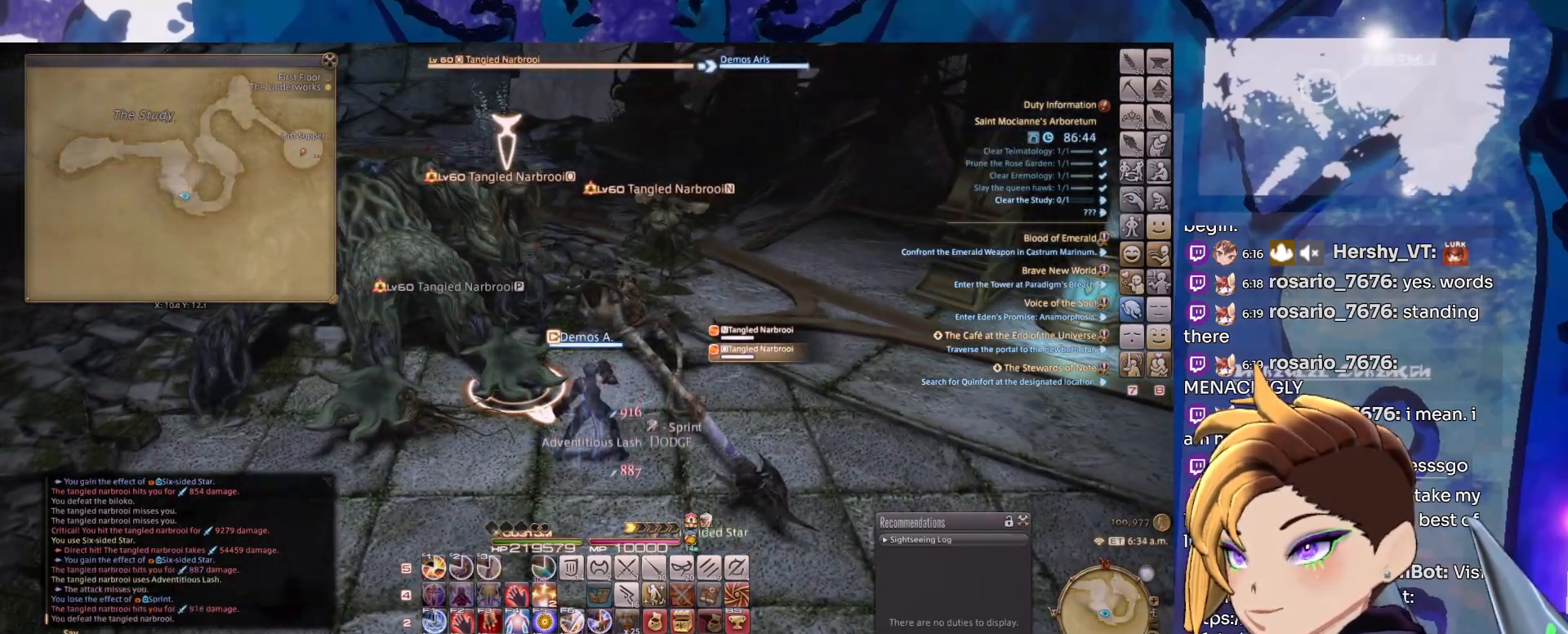
{"keys": ["2"], "mouse": ["right"], "events": [[17, "2", "up"], [100, "2", "down"], [200, "2", "up"], [250, "2", "down"], [333, "2", "up"], [433, "2", "down"]]}
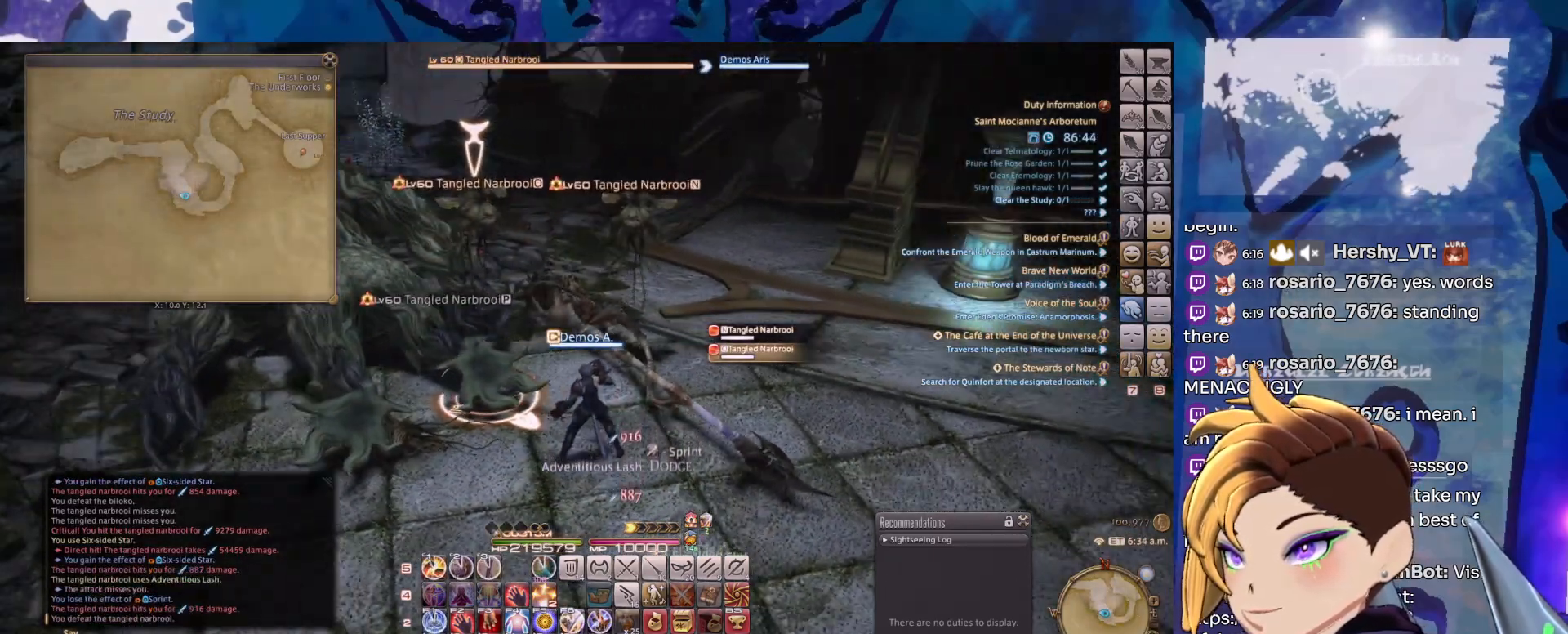
{"keys": ["2"], "mouse": ["right"], "events": [[17, "2", "up"], [117, "2", "down"], [217, "2", "up"], [300, "2", "down"], [350, "2", "up"], [450, "2", "down"]]}
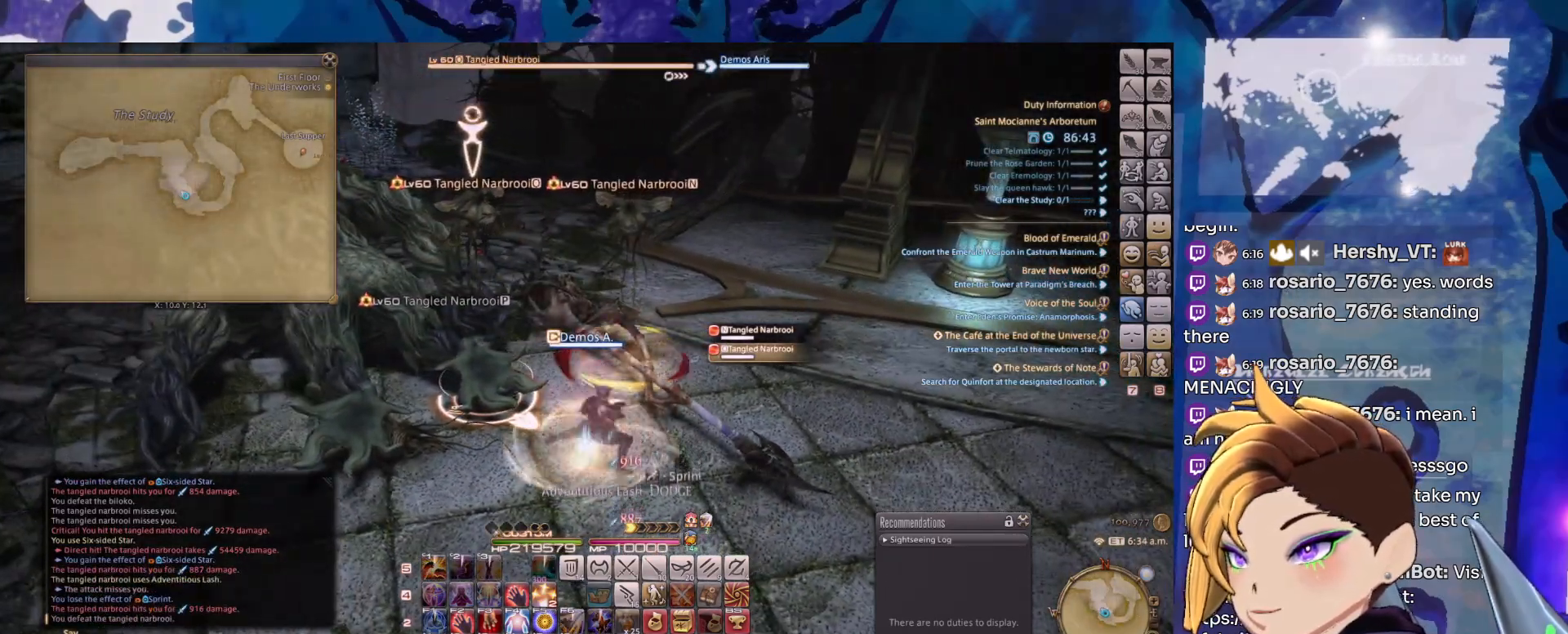
{"keys": [], "mouse": ["right"], "events": [[33, "2", "up"], [133, "2", "down"], [233, "2", "up"], [317, "2", "down"], [417, "2", "up"]]}
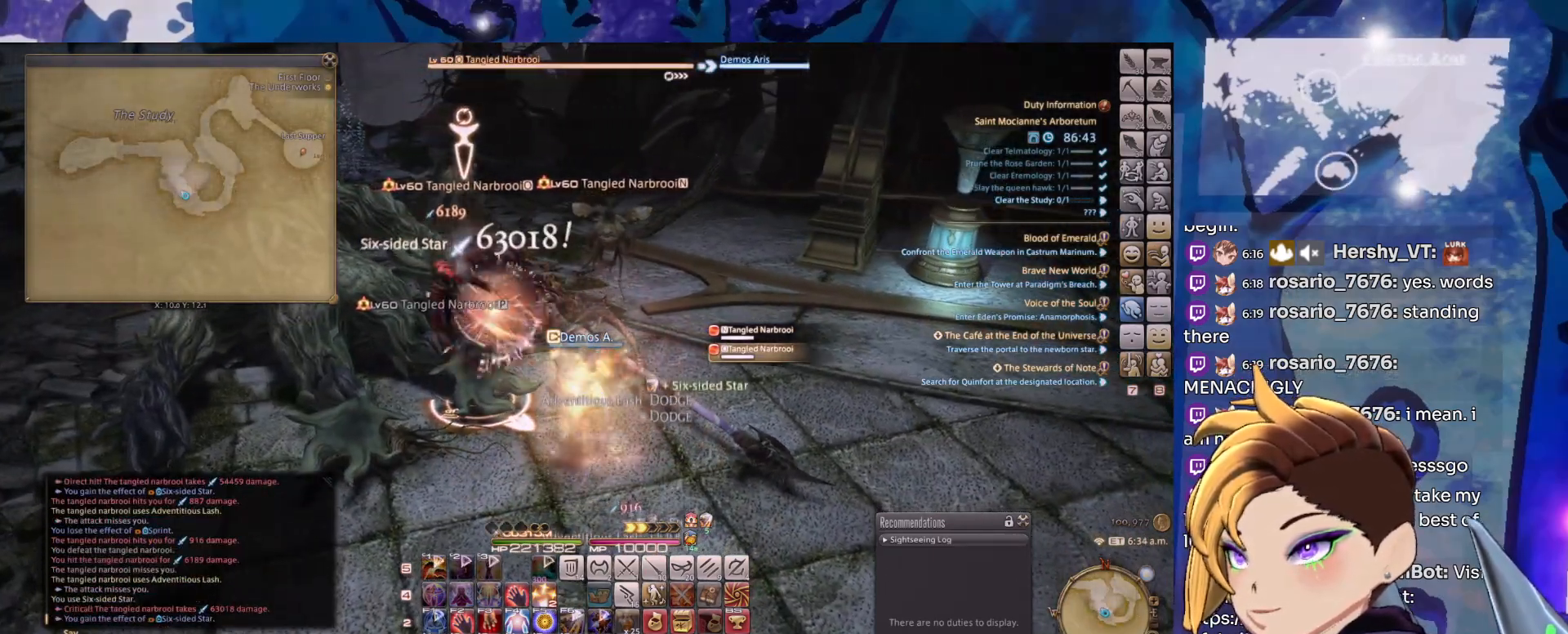
{"keys": ["2"], "mouse": ["right"], "events": [[17, "2", "down"], [100, "2", "up"], [200, "2", "down"], [283, "2", "up"], [383, "2", "down"]]}
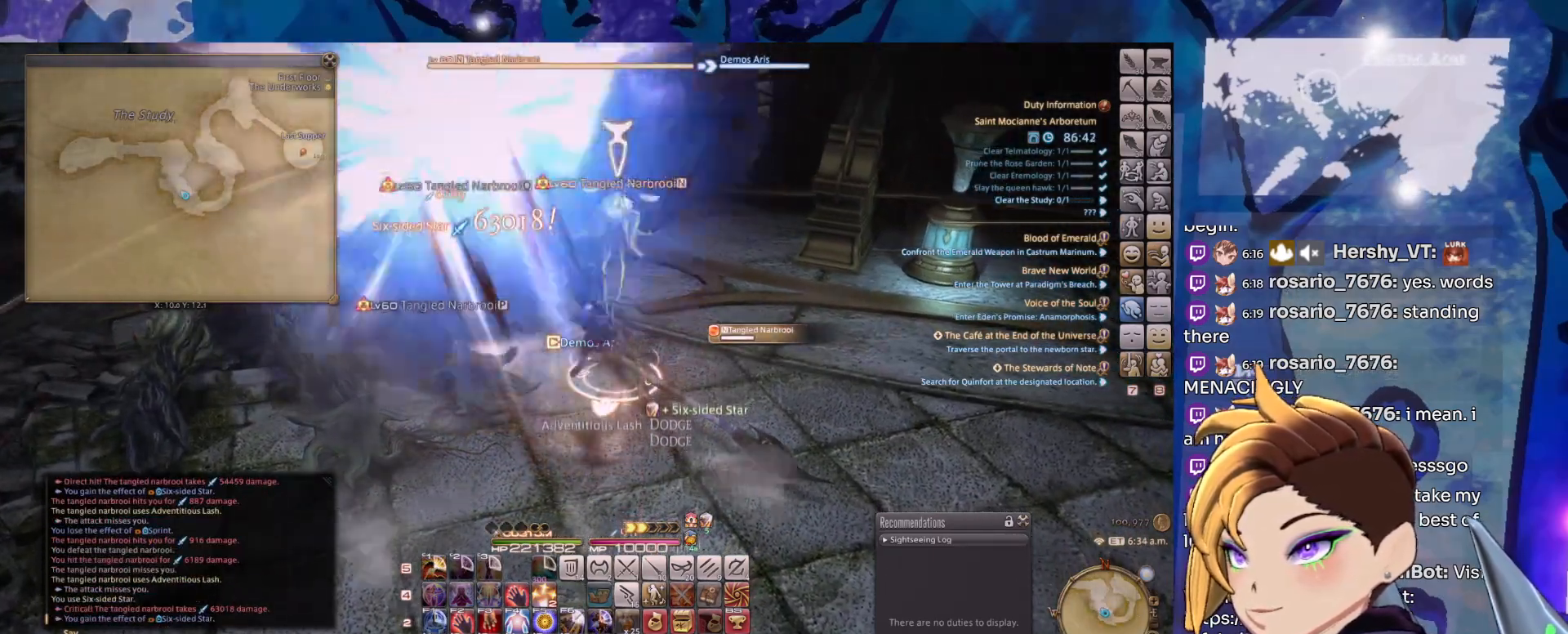
{"keys": ["2"], "mouse": ["right"], "events": [[33, "2", "up"], [67, "2", "down"], [217, "2", "up"], [300, "2", "down"], [400, "2", "up"], [500, "2", "down"]]}
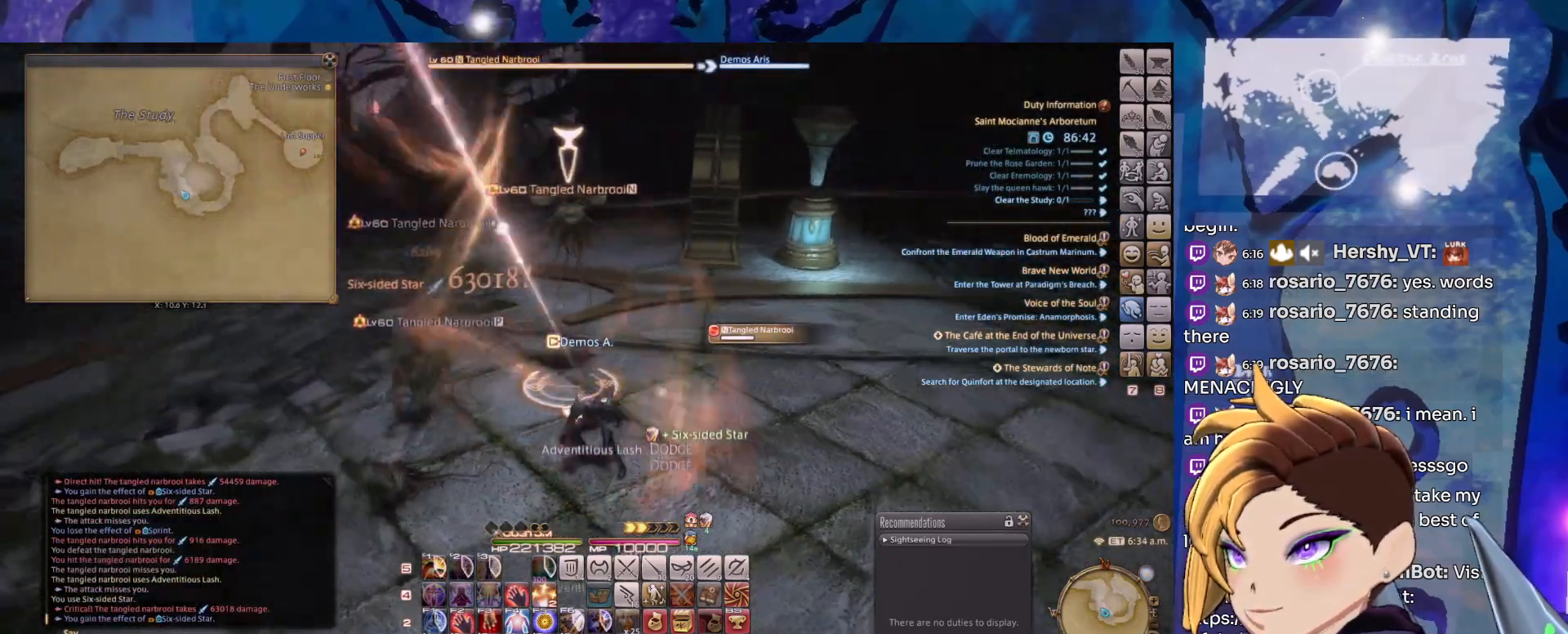
{"keys": [], "mouse": ["right"], "events": [[83, "2", "up"], [183, "2", "down"], [283, "2", "up"], [367, "2", "down"], [467, "2", "up"]]}
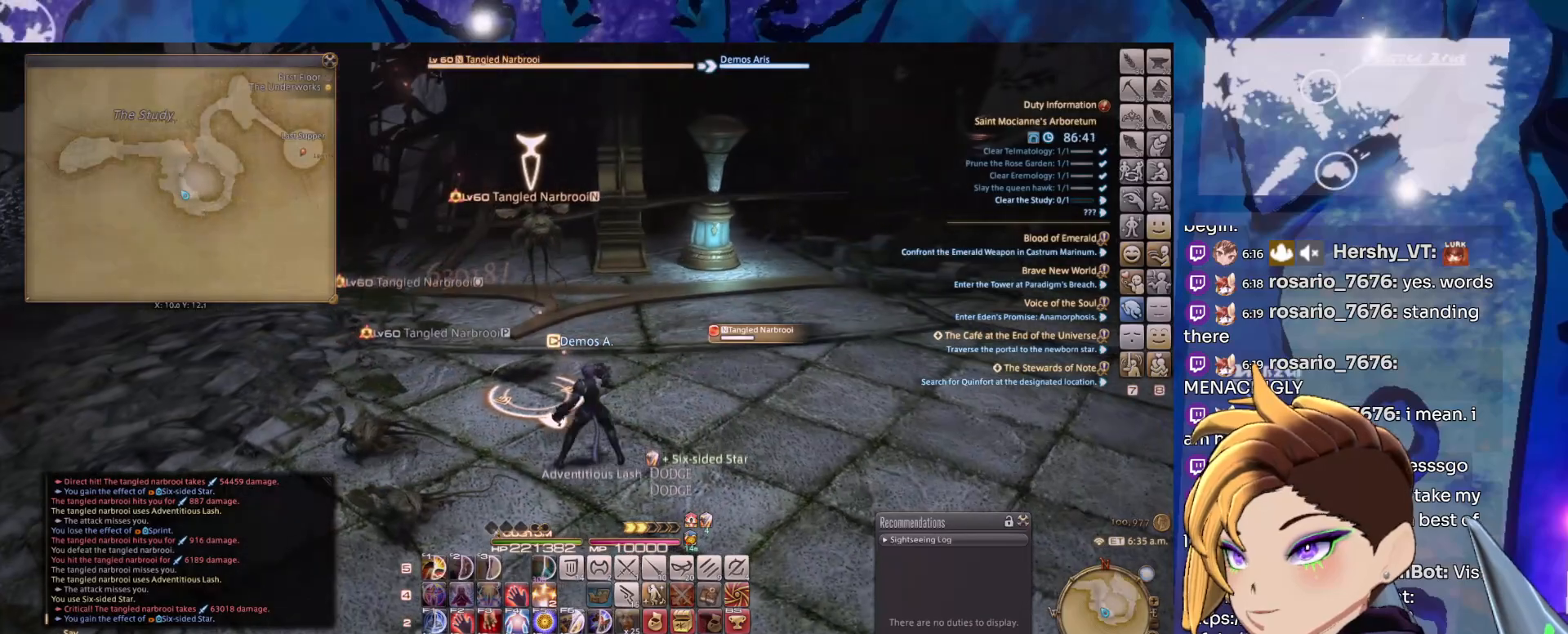
{"keys": [], "mouse": ["right"], "events": [[50, "2", "down"], [150, "2", "up"], [250, "2", "down"], [333, "2", "up"], [433, "2", "down"], [483, "2", "up"]]}
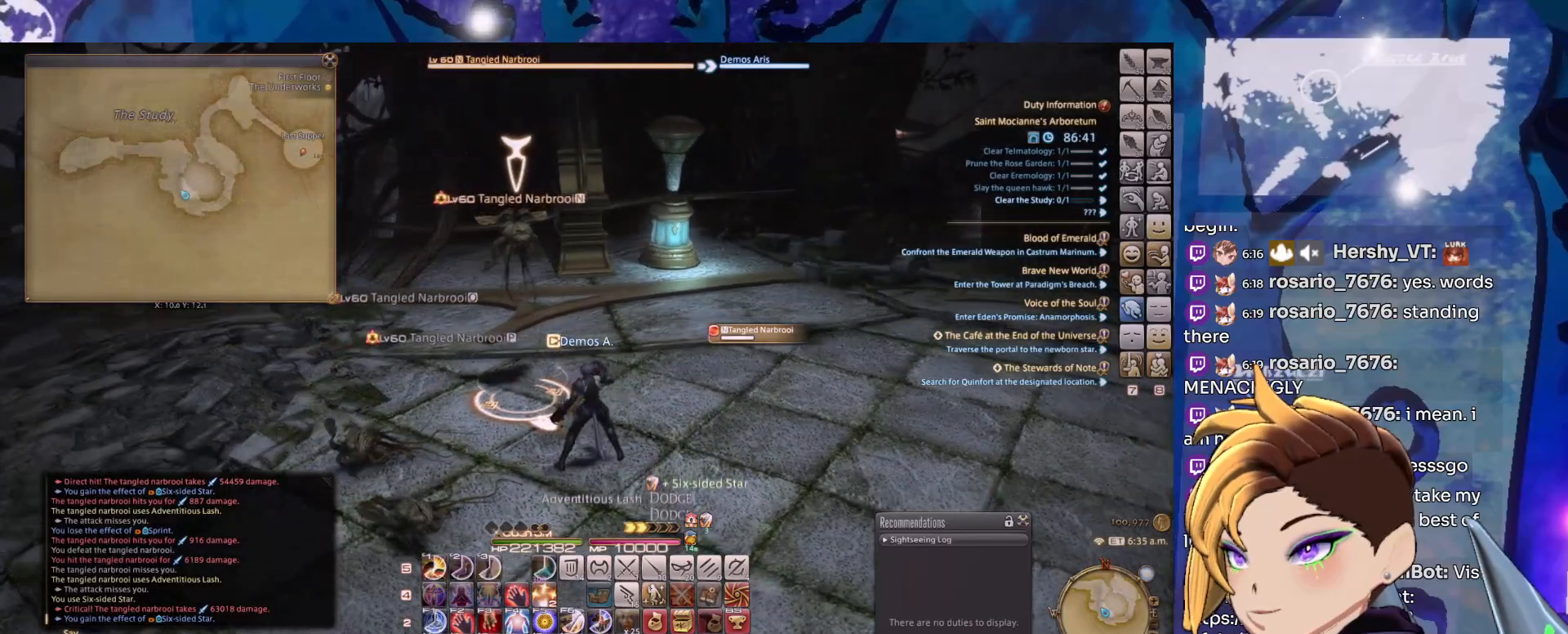
{"keys": [], "mouse": ["middle", "right"], "events": [[67, "2", "down"], [167, "2", "up"], [267, "2", "down"], [300, "2", "up"], [400, "2", "down"], [417, "mouse_middle", "down"], [500, "2", "up"]]}
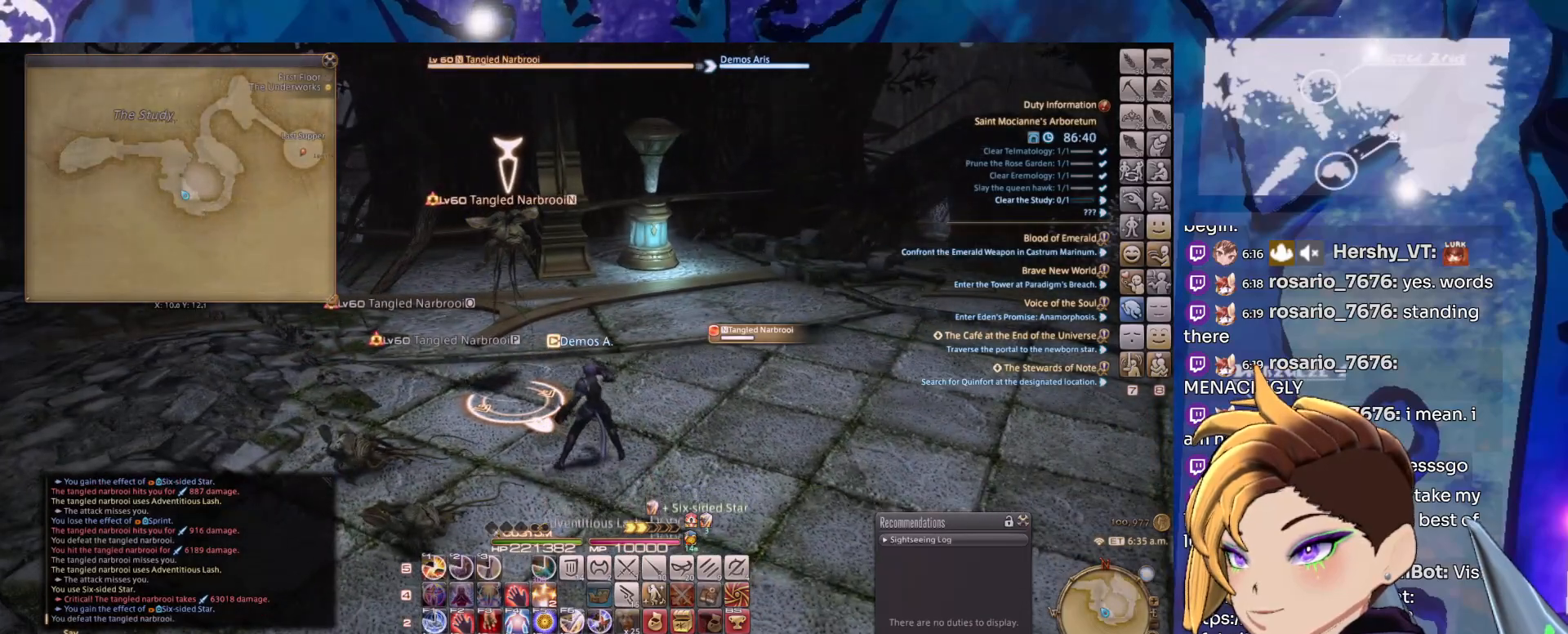
{"keys": ["2"], "mouse": ["right"], "events": [[83, "2", "down"], [133, "2", "up"], [217, "mouse_middle", "up"], [267, "2", "down"], [367, "2", "up"], [467, "2", "down"]]}
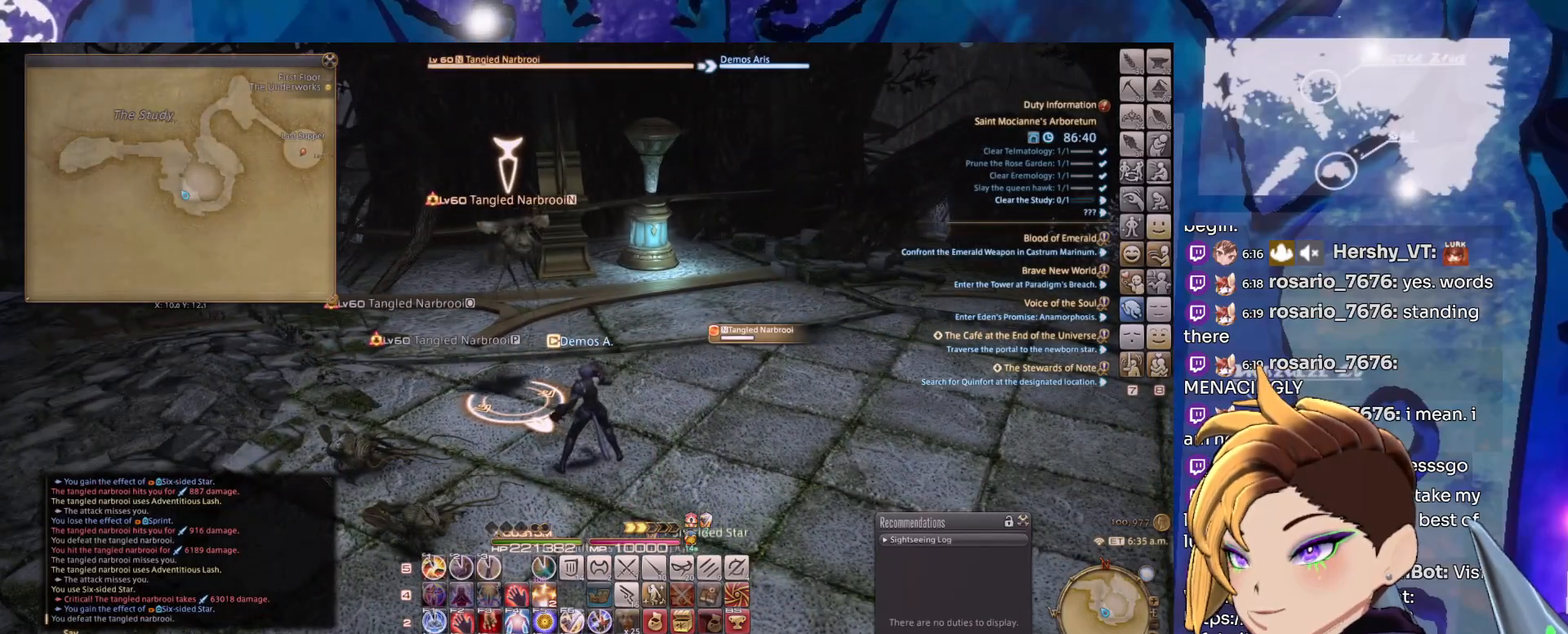
{"keys": ["2"], "mouse": ["right"], "events": [[50, "2", "up"], [150, "2", "down"], [200, "2", "up"], [283, "2", "down"], [383, "2", "up"], [483, "2", "down"]]}